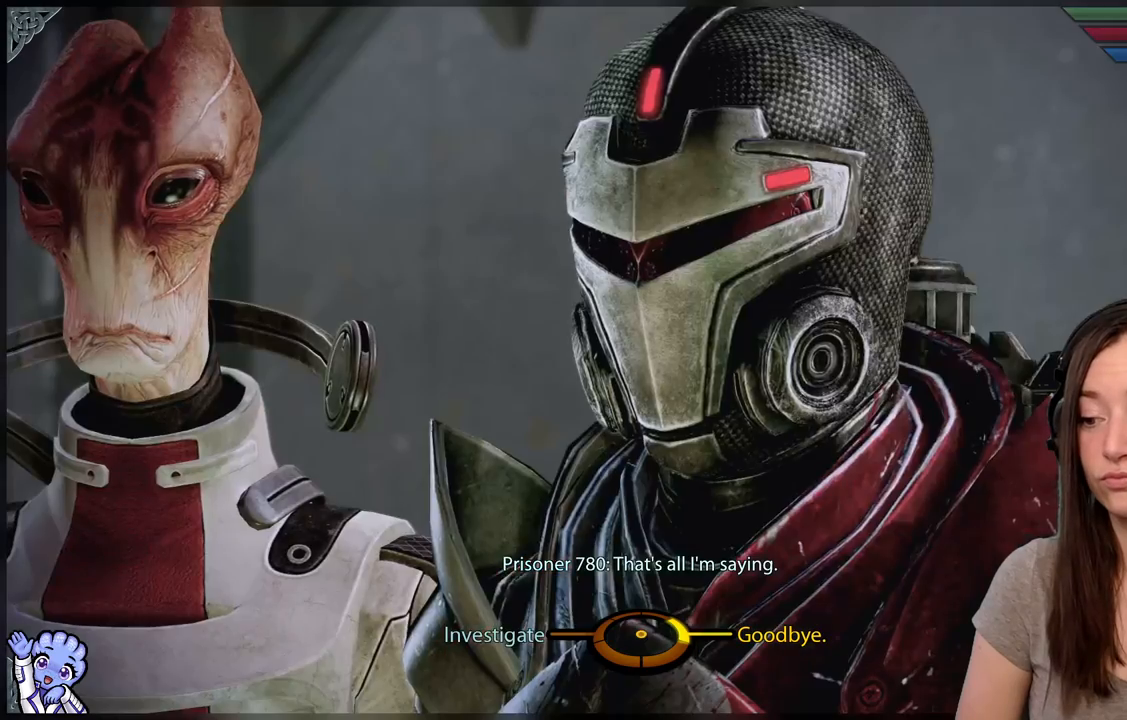
Gameplay with a controller (Xbox layout); each line is a JSON object with the inputs held at the frame after it. "events" lists button and stick changes between this image and that frame as [ms after this image, input, new state], when the widget could be followed in between. Not read: SHARE.
{"buttons": ["A", "R2"], "left_stick": "left", "right_stick": "center", "events": [[100, "left_stick", "left"], [450, "A", "down"], [500, "R2", "down"]]}
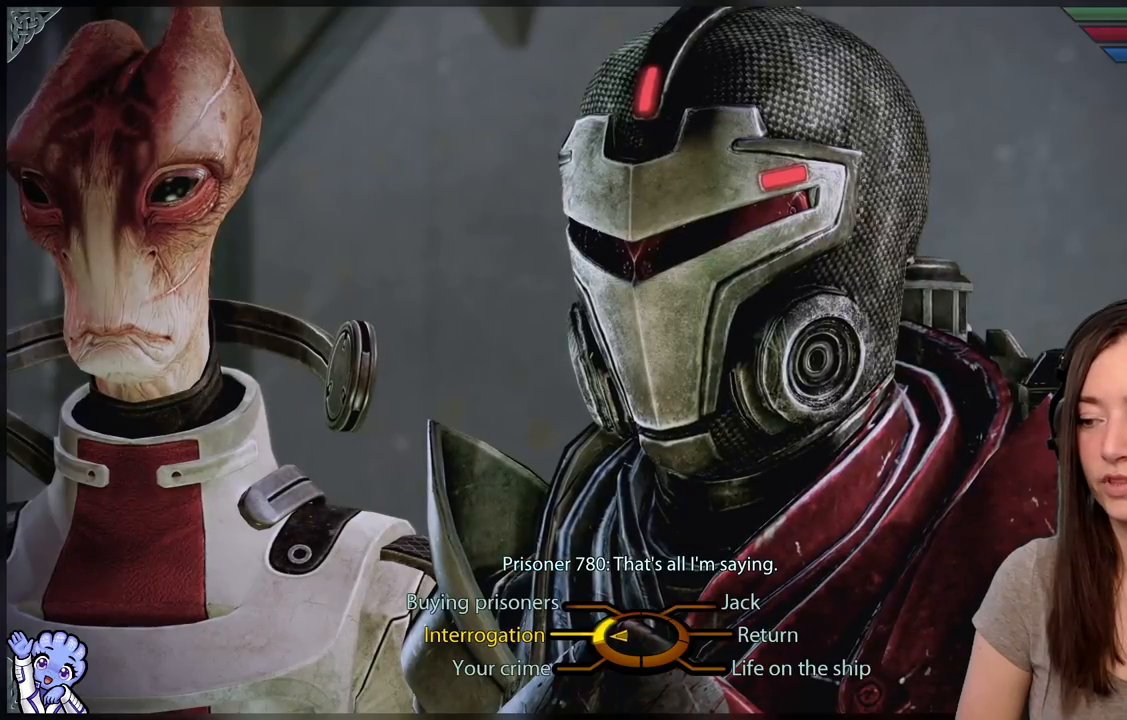
{"buttons": [], "left_stick": "up-right", "right_stick": "center", "events": [[100, "A", "up"], [200, "R2", "up"], [250, "left_stick", "center"], [300, "left_stick", "up-right"]]}
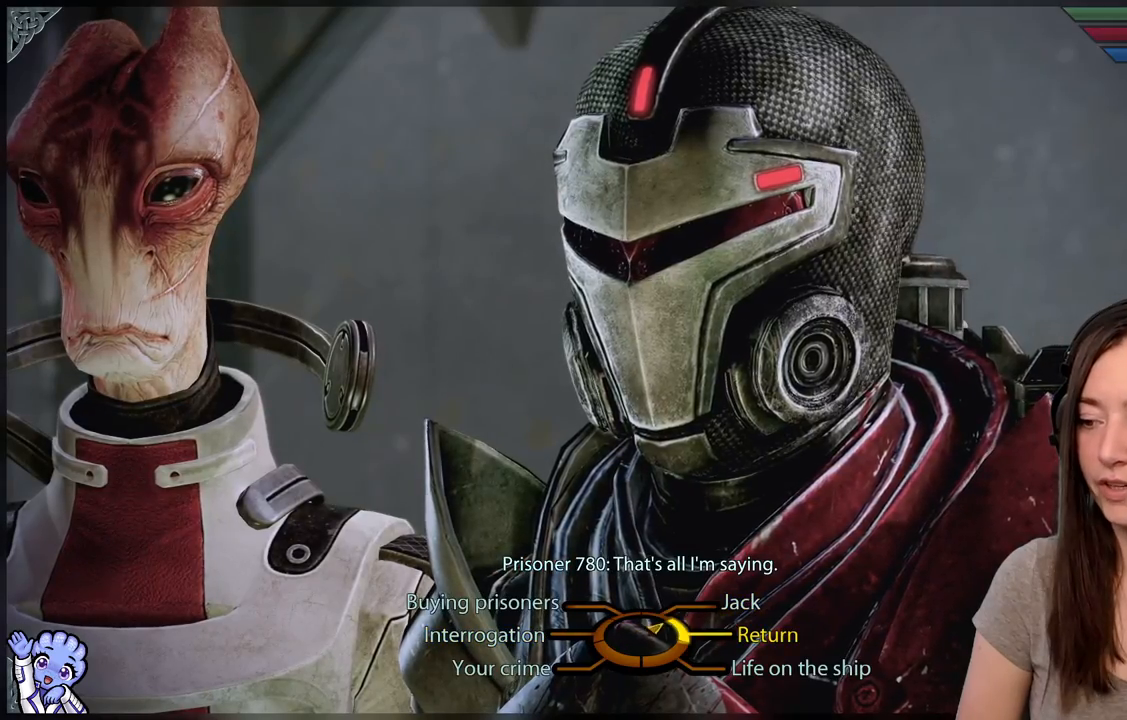
{"buttons": [], "left_stick": "down-right", "right_stick": "center", "events": [[133, "left_stick", "down-right"]]}
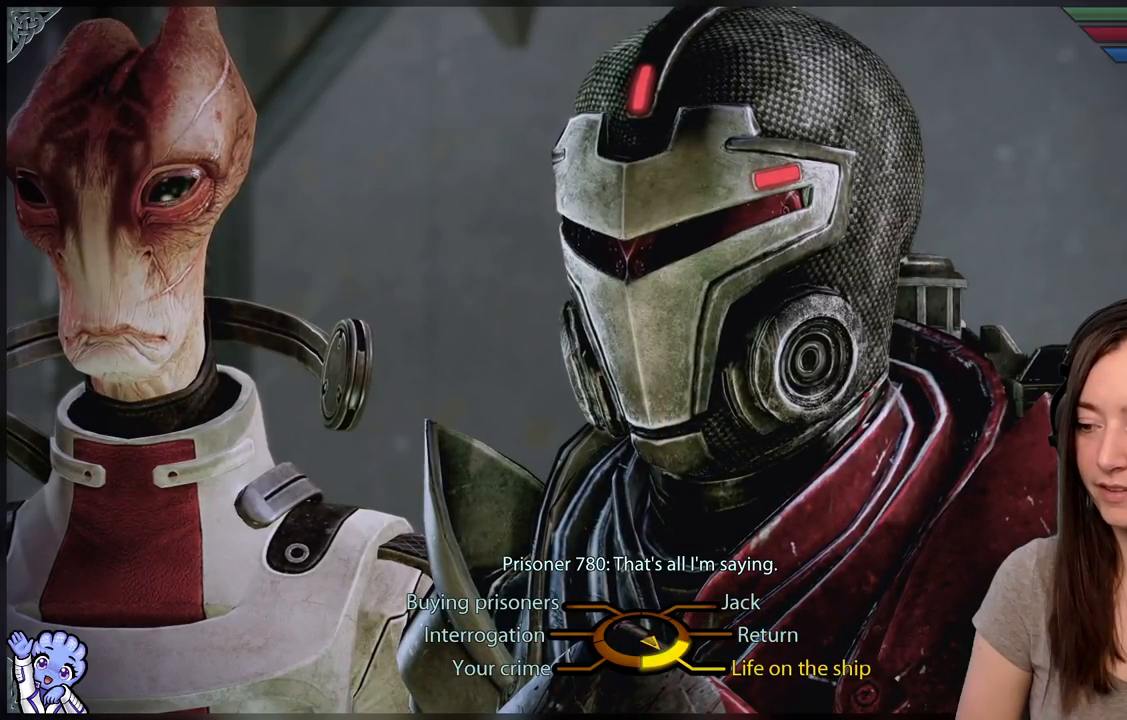
{"buttons": [], "left_stick": "down-right", "right_stick": "center", "events": [[217, "A", "down"], [417, "A", "up"]]}
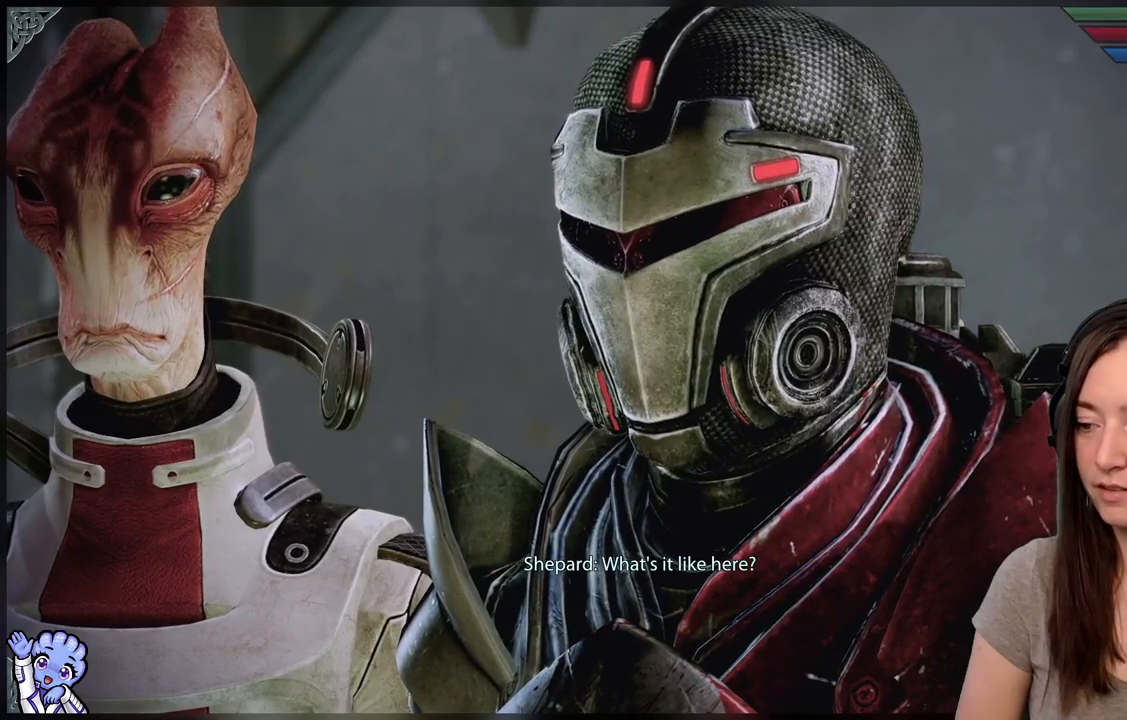
{"buttons": [], "left_stick": "center", "right_stick": "center", "events": [[17, "left_stick", "center"]]}